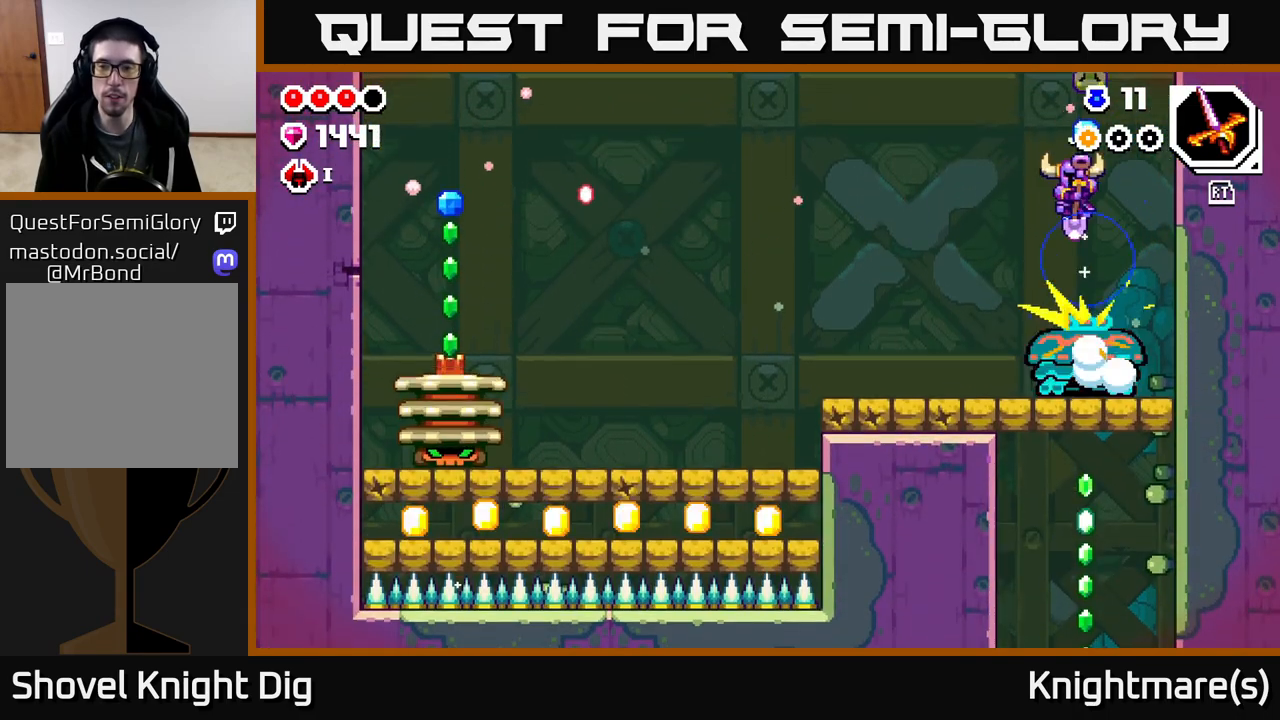
Gameplay with a controller (Xbox layout); each line is a JSON object with the inputs held at the frame after it. "events" lists button and stick changes between this image and that frame as [ms after this image, input, new state], when the widget could be followed in between.
{"buttons": [], "left_stick": "down", "right_stick": "center", "events": [[167, "left_stick", "center"], [333, "left_stick", "right"], [483, "left_stick", "down"]]}
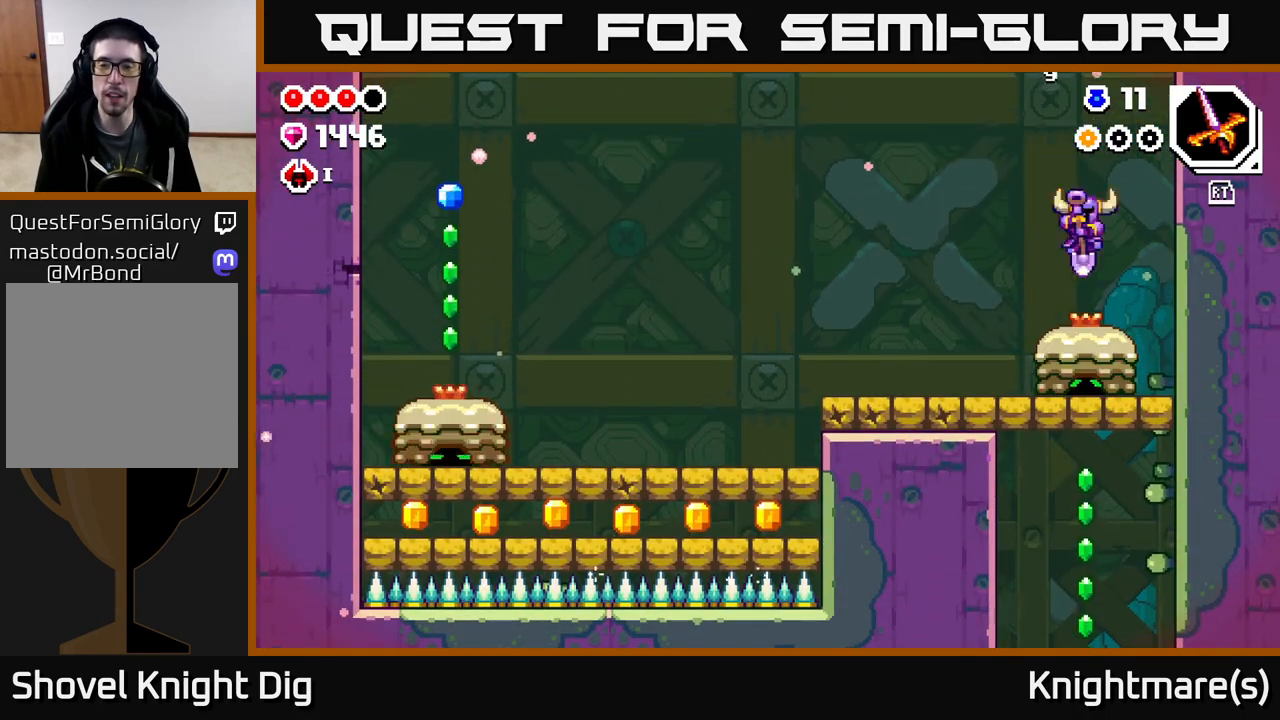
{"buttons": [], "left_stick": "center", "right_stick": "center", "events": [[267, "left_stick", "left"], [417, "X", "down"], [433, "left_stick", "center"], [500, "X", "up"]]}
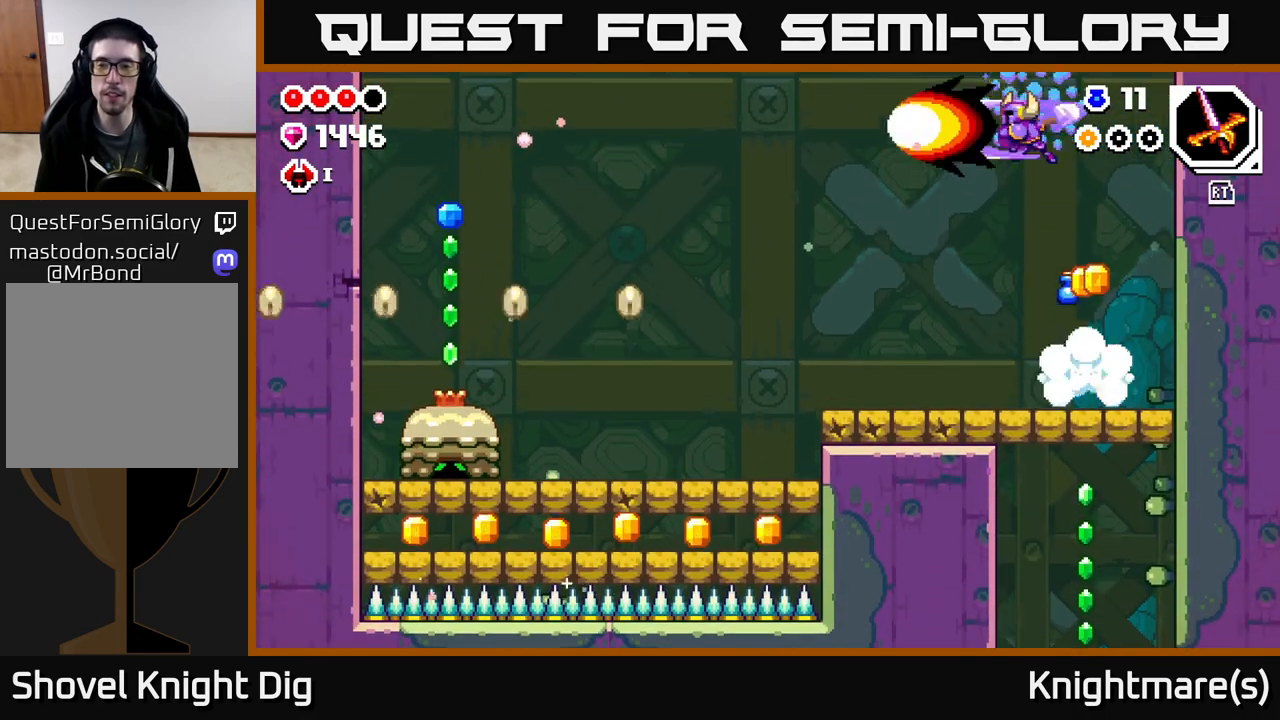
{"buttons": [], "left_stick": "left", "right_stick": "center", "events": [[117, "left_stick", "right"], [400, "left_stick", "left"]]}
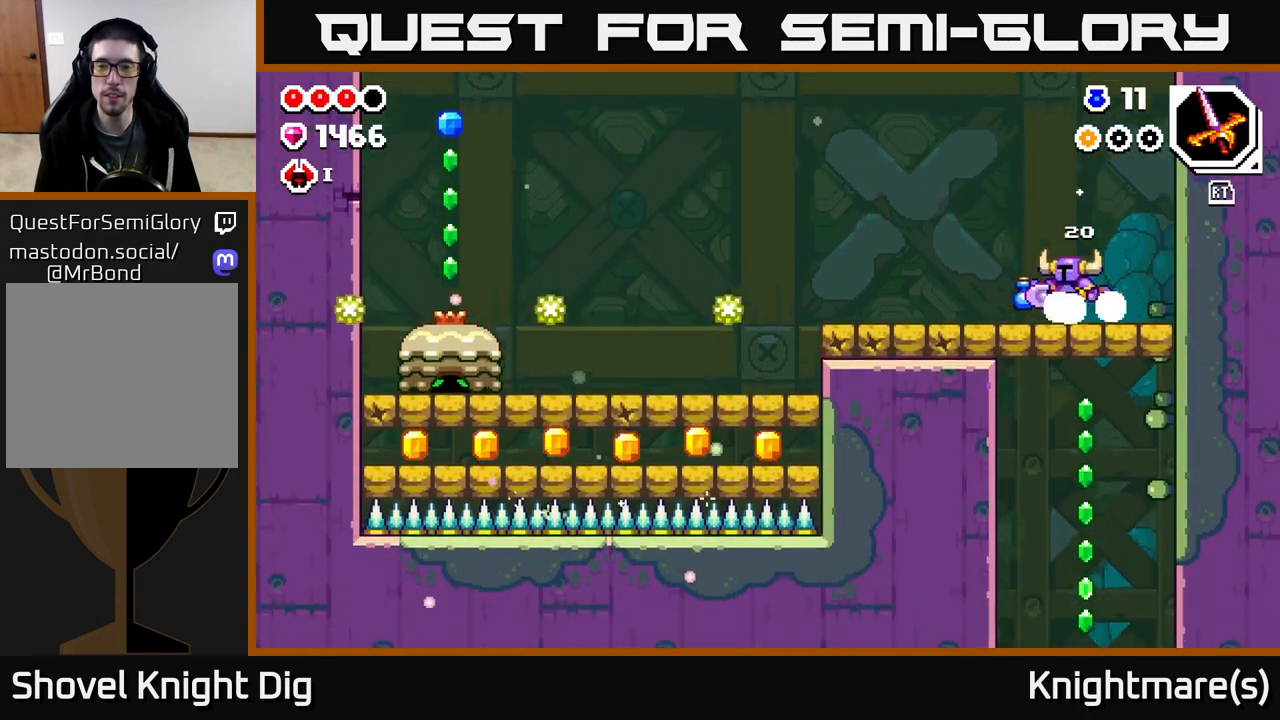
{"buttons": ["X"], "left_stick": "down-left", "right_stick": "center", "events": [[433, "left_stick", "down-left"], [500, "X", "down"]]}
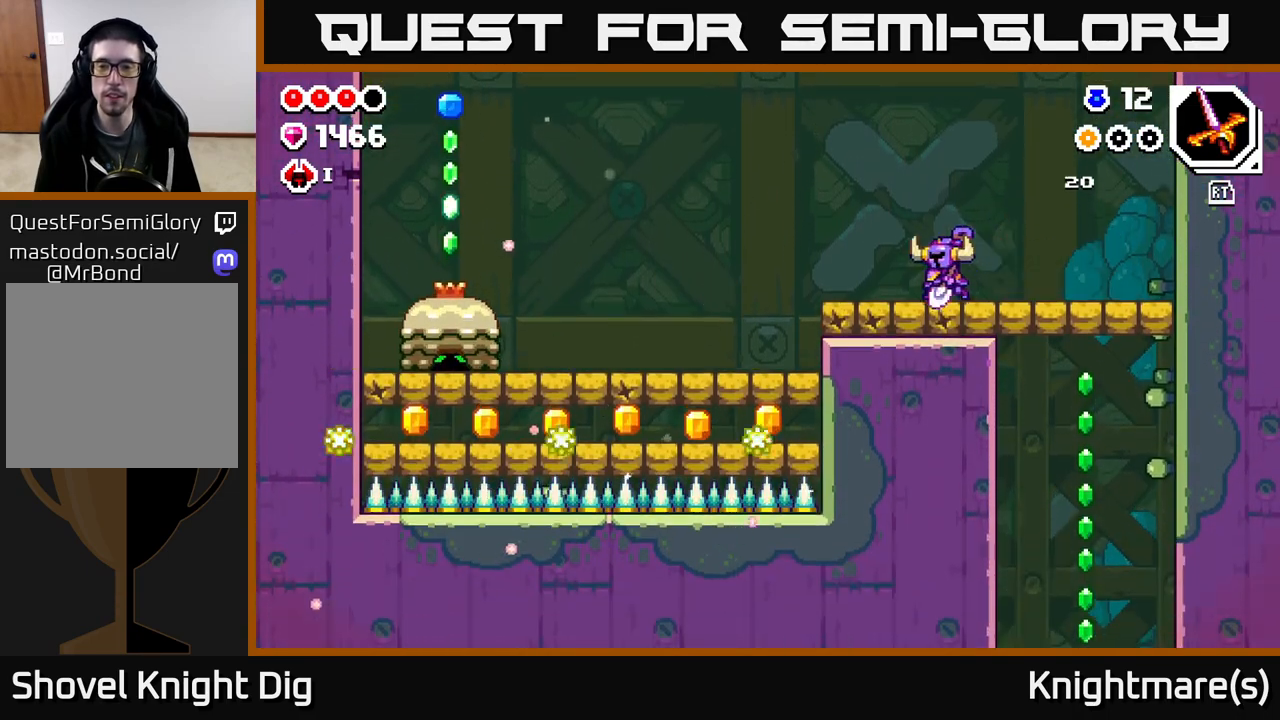
{"buttons": [], "left_stick": "left", "right_stick": "center", "events": [[67, "X", "up"], [100, "left_stick", "left"], [167, "X", "down"], [267, "X", "up"]]}
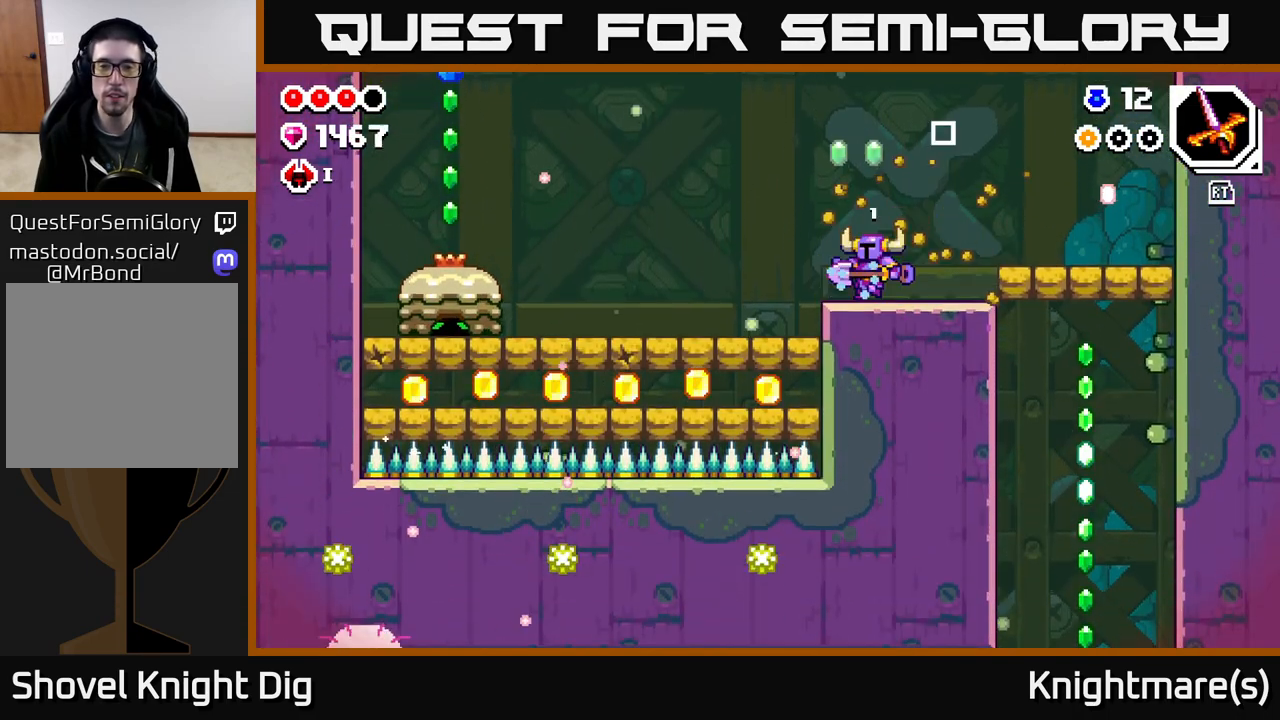
{"buttons": [], "left_stick": "down-left", "right_stick": "center", "events": [[433, "left_stick", "down-left"]]}
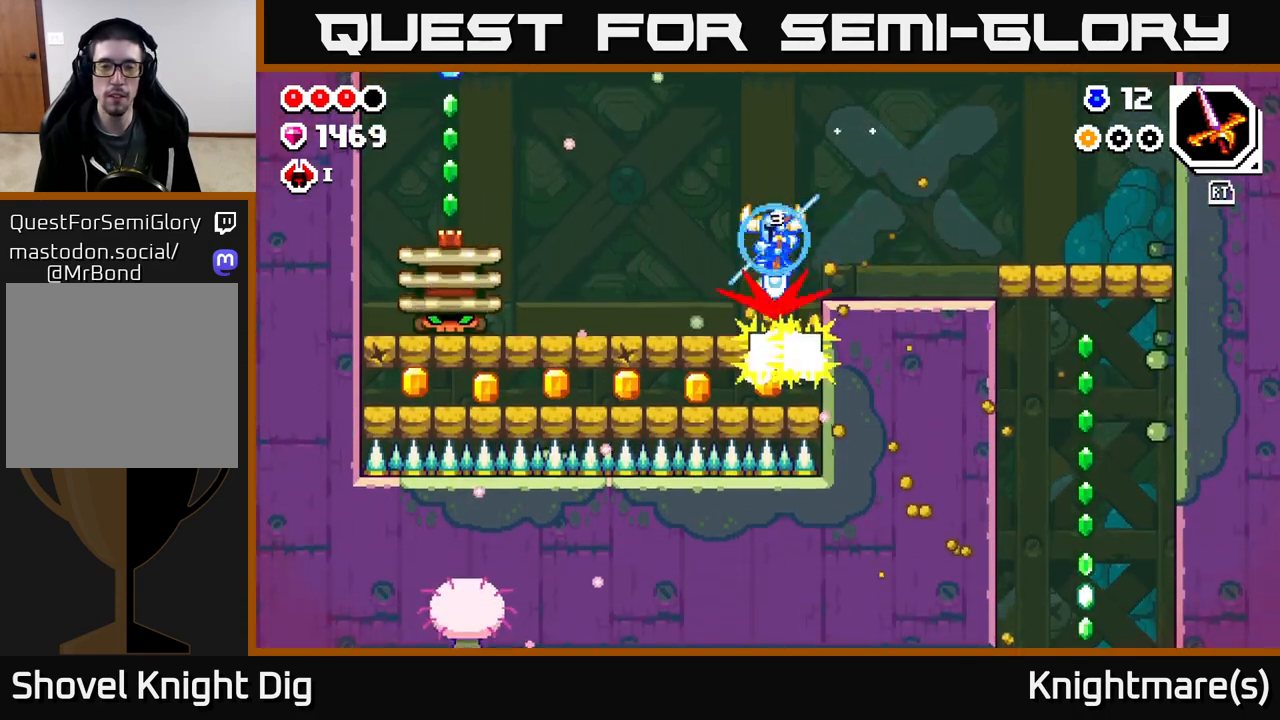
{"buttons": [], "left_stick": "left", "right_stick": "center", "events": [[17, "left_stick", "down"], [83, "X", "down"], [167, "X", "up"], [283, "left_stick", "center"], [500, "left_stick", "left"]]}
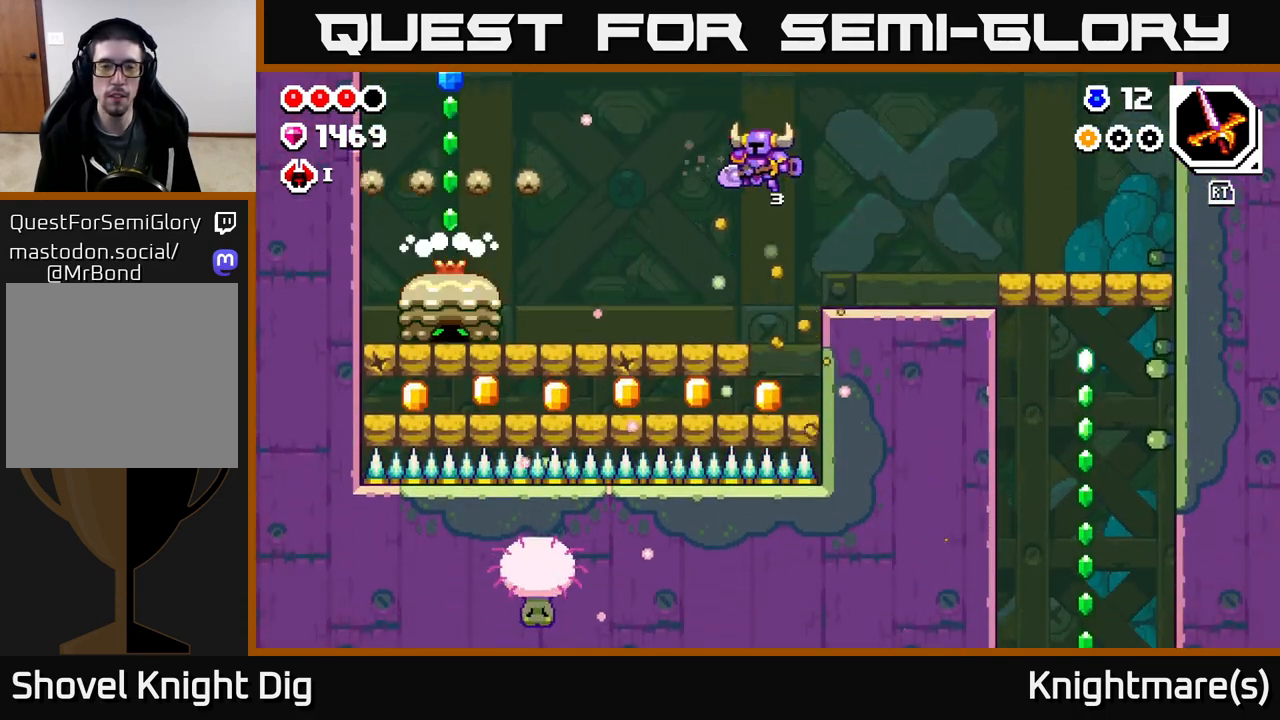
{"buttons": [], "left_stick": "right", "right_stick": "center", "events": [[283, "left_stick", "right"]]}
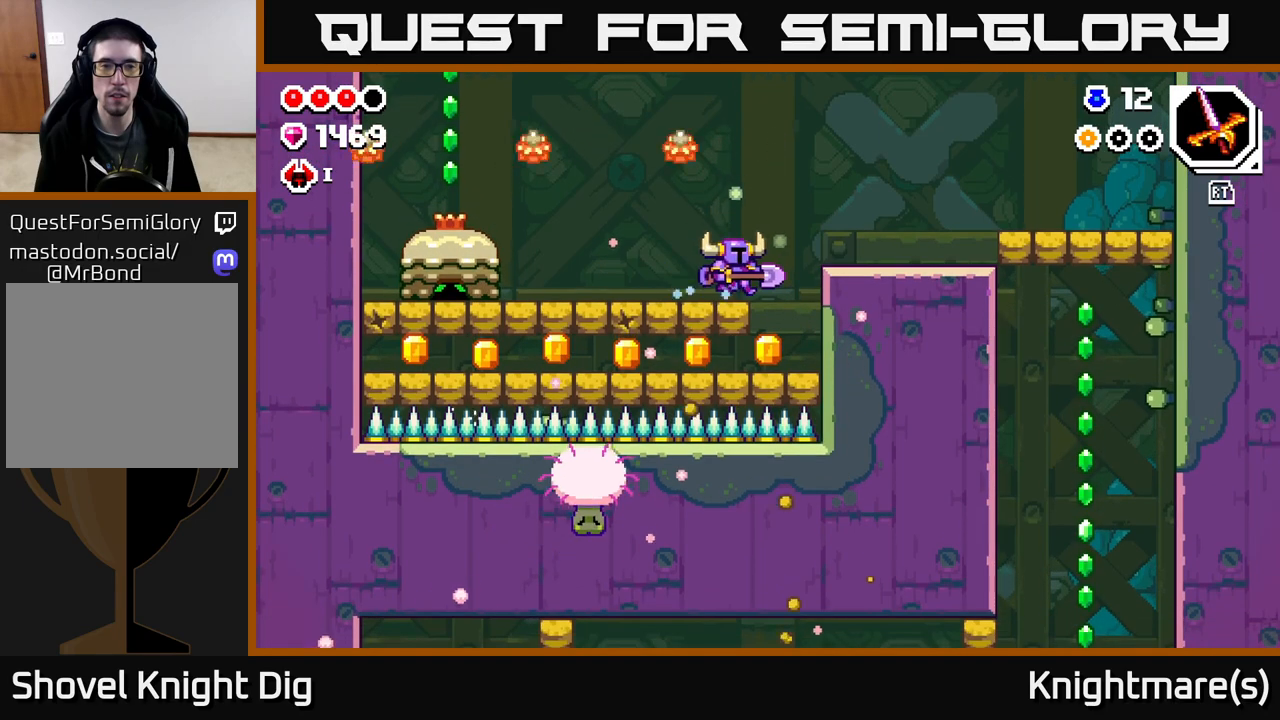
{"buttons": ["A"], "left_stick": "left", "right_stick": "center", "events": [[133, "A", "down"], [417, "left_stick", "left"]]}
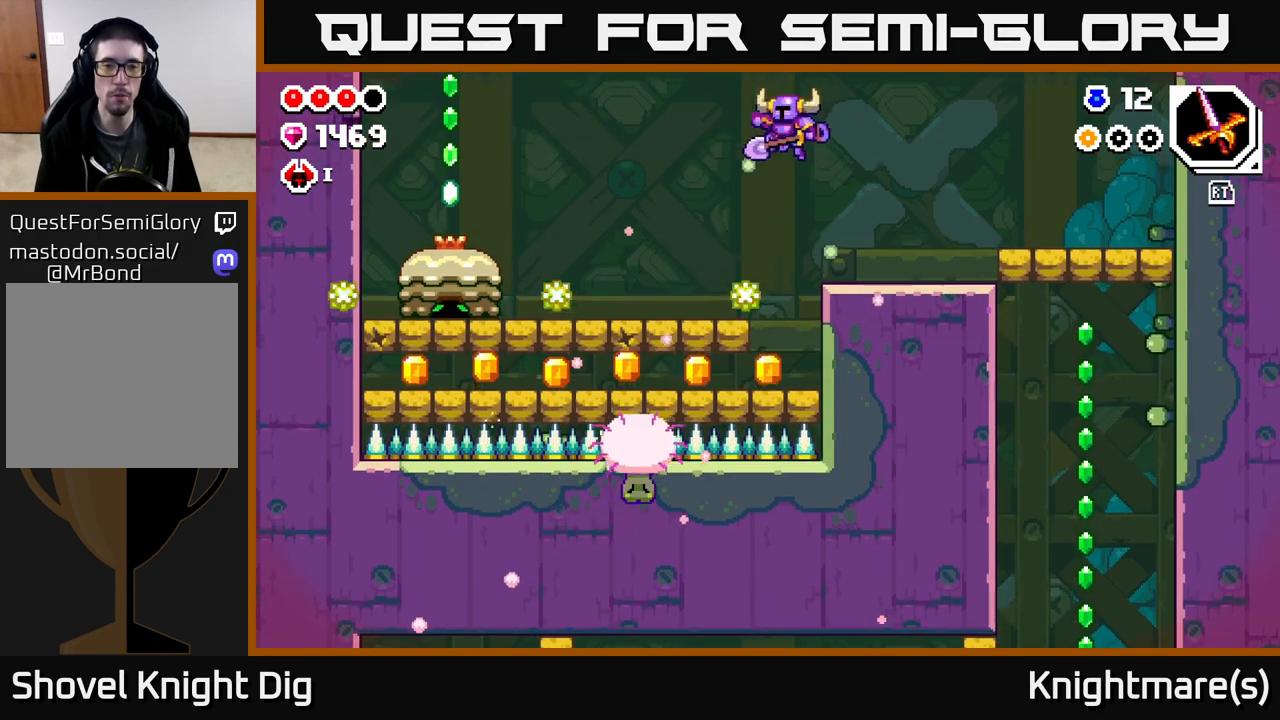
{"buttons": [], "left_stick": "left", "right_stick": "center", "events": [[200, "A", "up"]]}
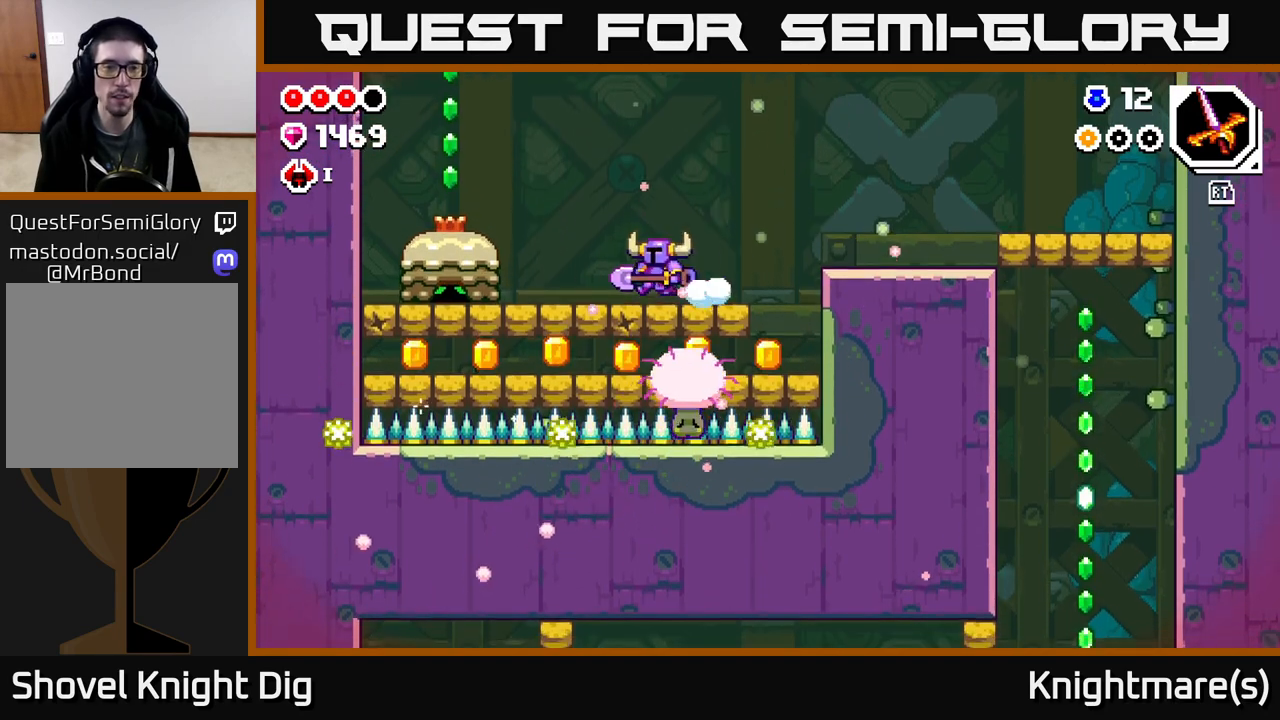
{"buttons": ["A"], "left_stick": "left", "right_stick": "center", "events": [[350, "X", "down"], [433, "X", "up"], [483, "A", "down"]]}
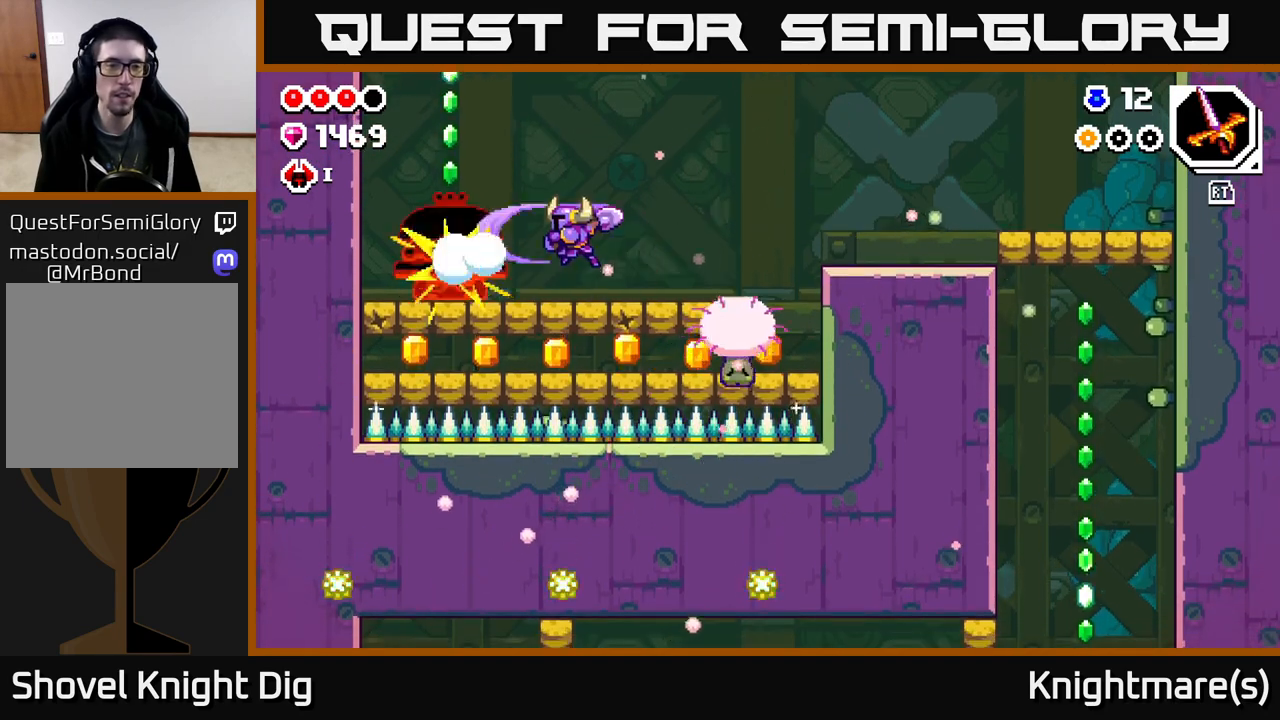
{"buttons": [], "left_stick": "down-left", "right_stick": "center", "events": [[233, "A", "up"], [433, "left_stick", "down-left"]]}
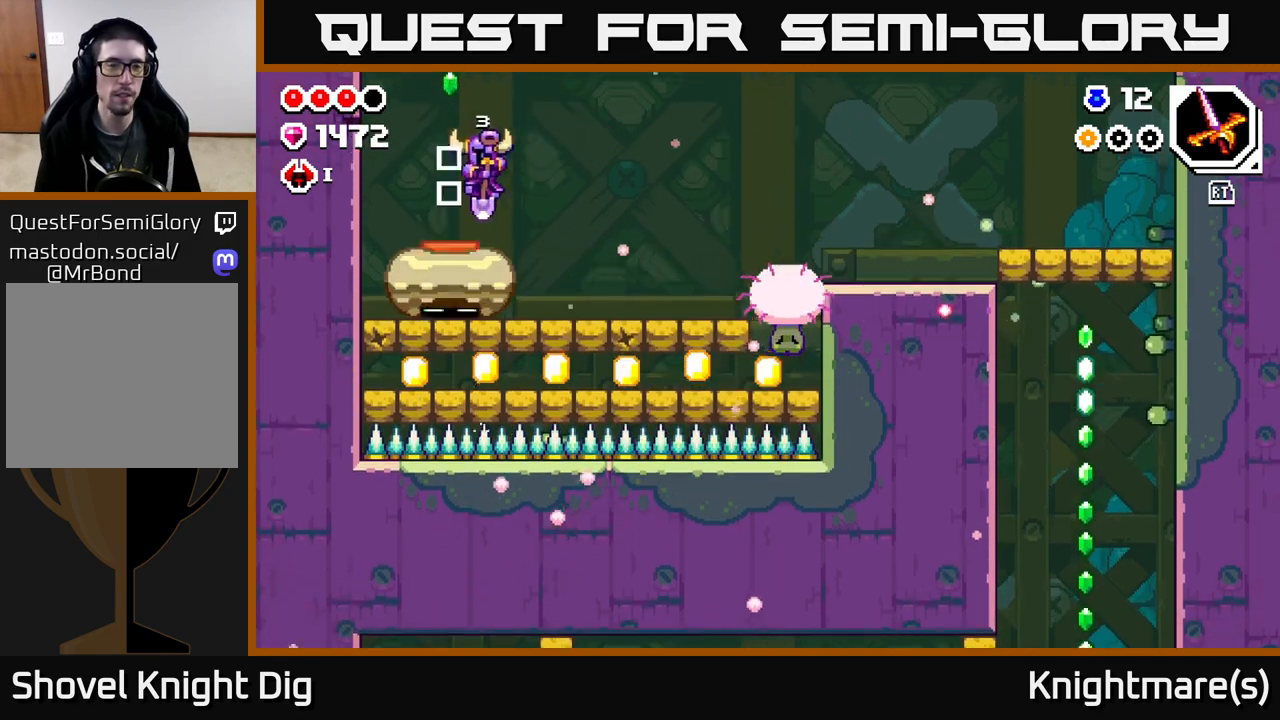
{"buttons": ["A"], "left_stick": "right", "right_stick": "center", "events": [[50, "A", "down"], [233, "left_stick", "center"], [450, "left_stick", "right"]]}
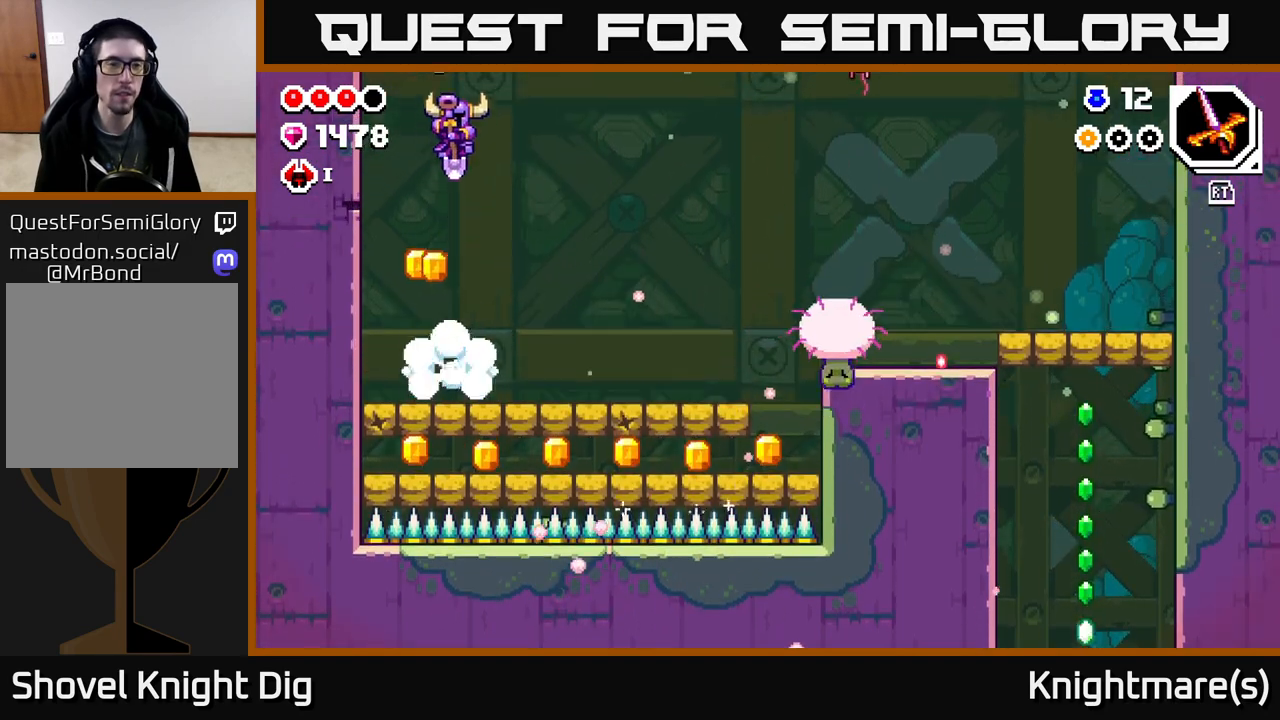
{"buttons": [], "left_stick": "left", "right_stick": "center", "events": [[67, "left_stick", "center"], [83, "A", "up"], [117, "left_stick", "left"], [233, "left_stick", "down-right"], [383, "left_stick", "down-left"], [450, "left_stick", "left"]]}
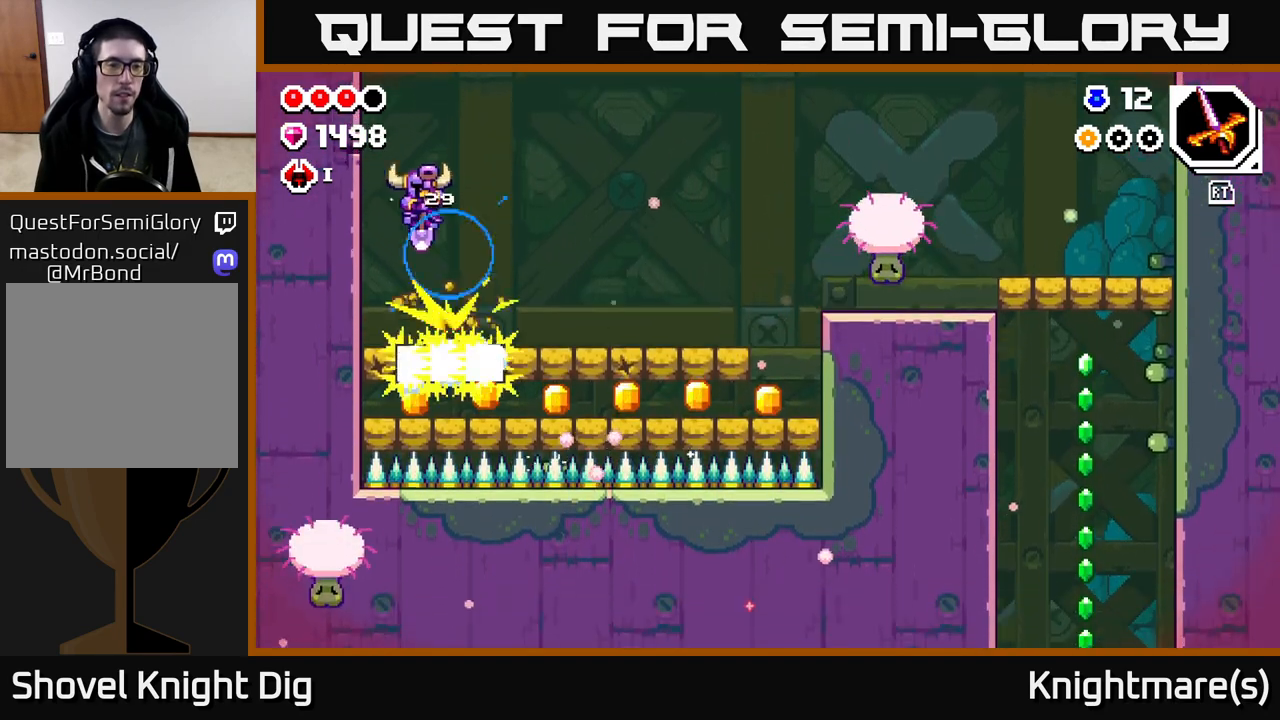
{"buttons": [], "left_stick": "down-left", "right_stick": "center", "events": [[133, "left_stick", "center"], [400, "left_stick", "down-left"]]}
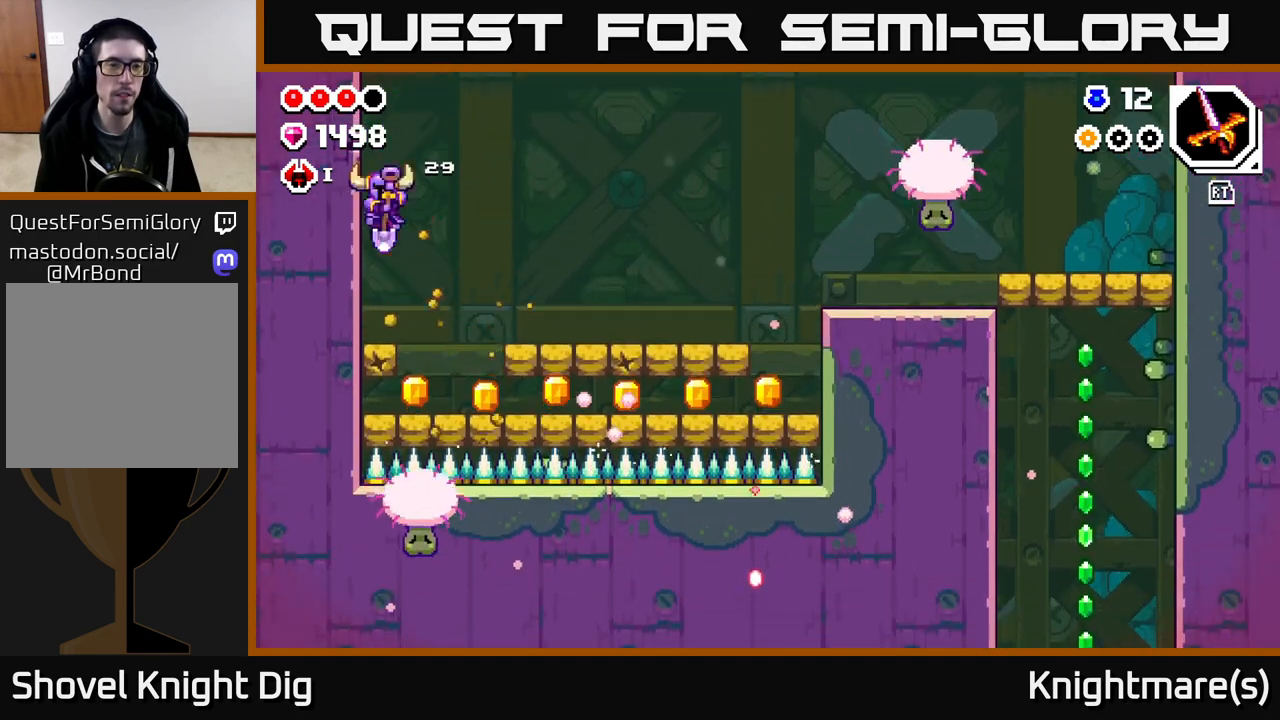
{"buttons": [], "left_stick": "left", "right_stick": "center", "events": [[133, "left_stick", "center"], [200, "left_stick", "left"], [250, "X", "down"], [333, "A", "down"], [383, "A", "up"], [433, "X", "up"]]}
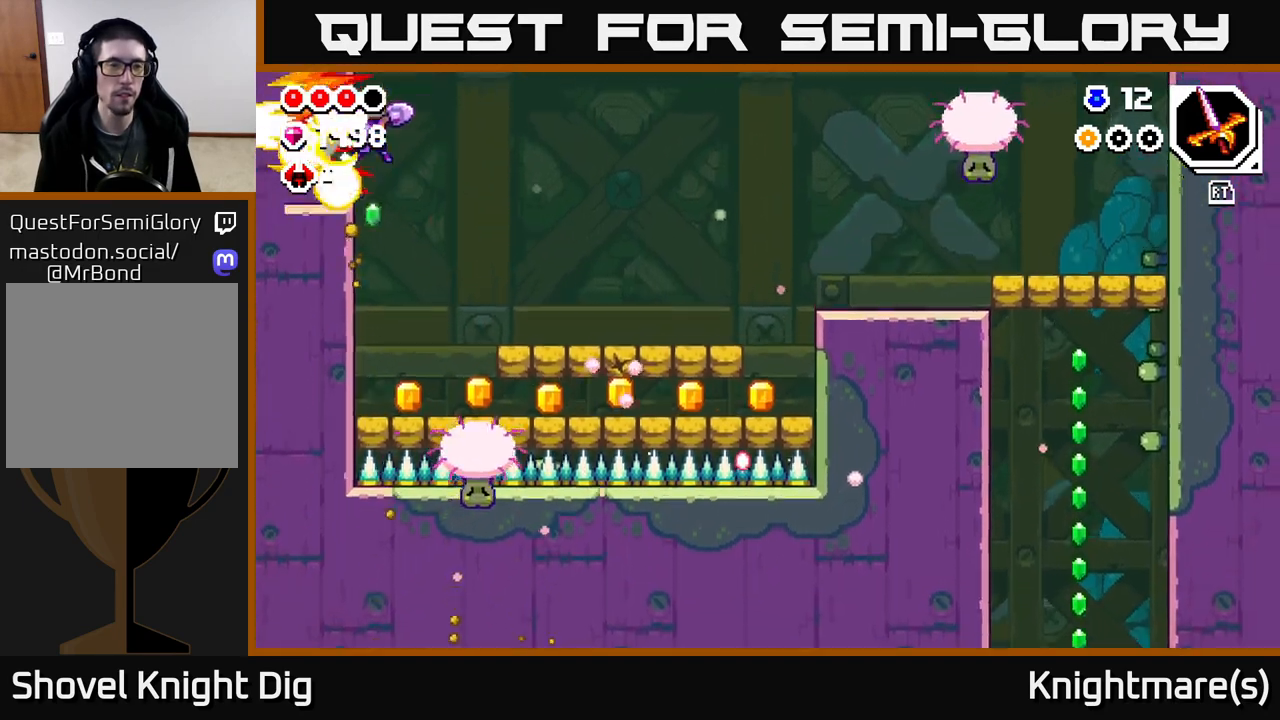
{"buttons": [], "left_stick": "left", "right_stick": "center", "events": []}
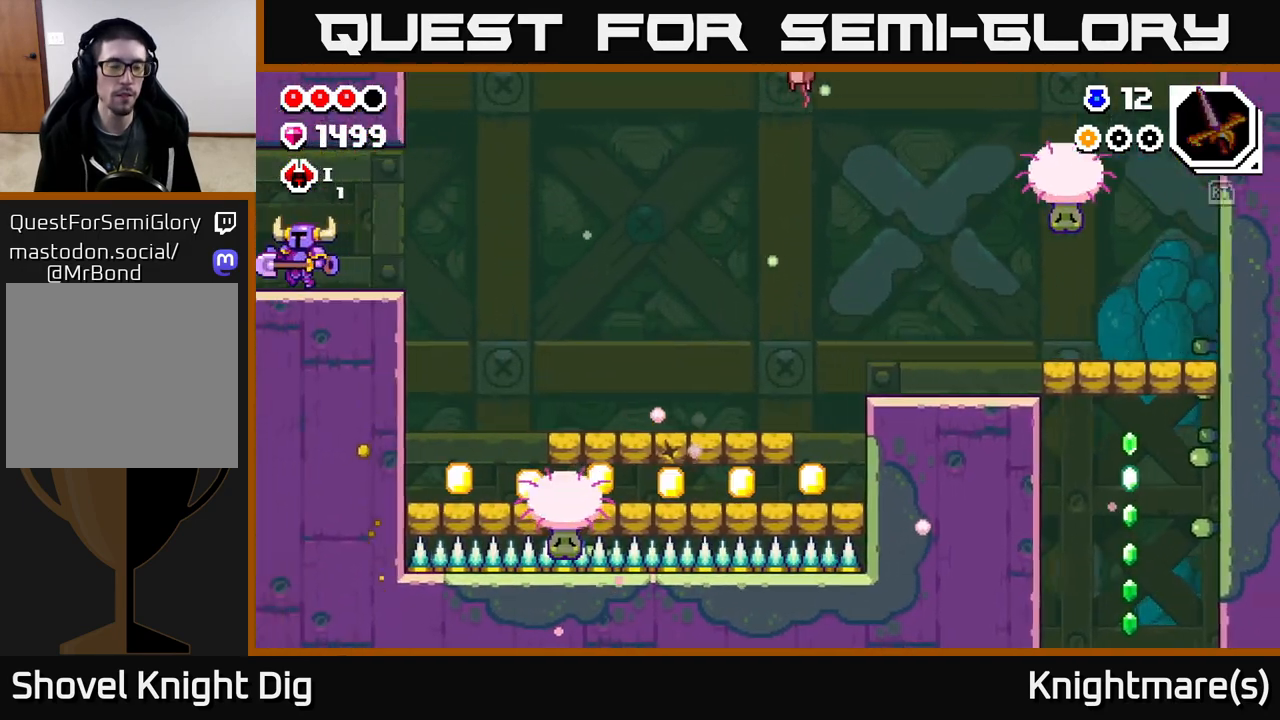
{"buttons": [], "left_stick": "left", "right_stick": "center", "events": [[133, "left_stick", "up-left"], [317, "left_stick", "center"], [433, "left_stick", "left"]]}
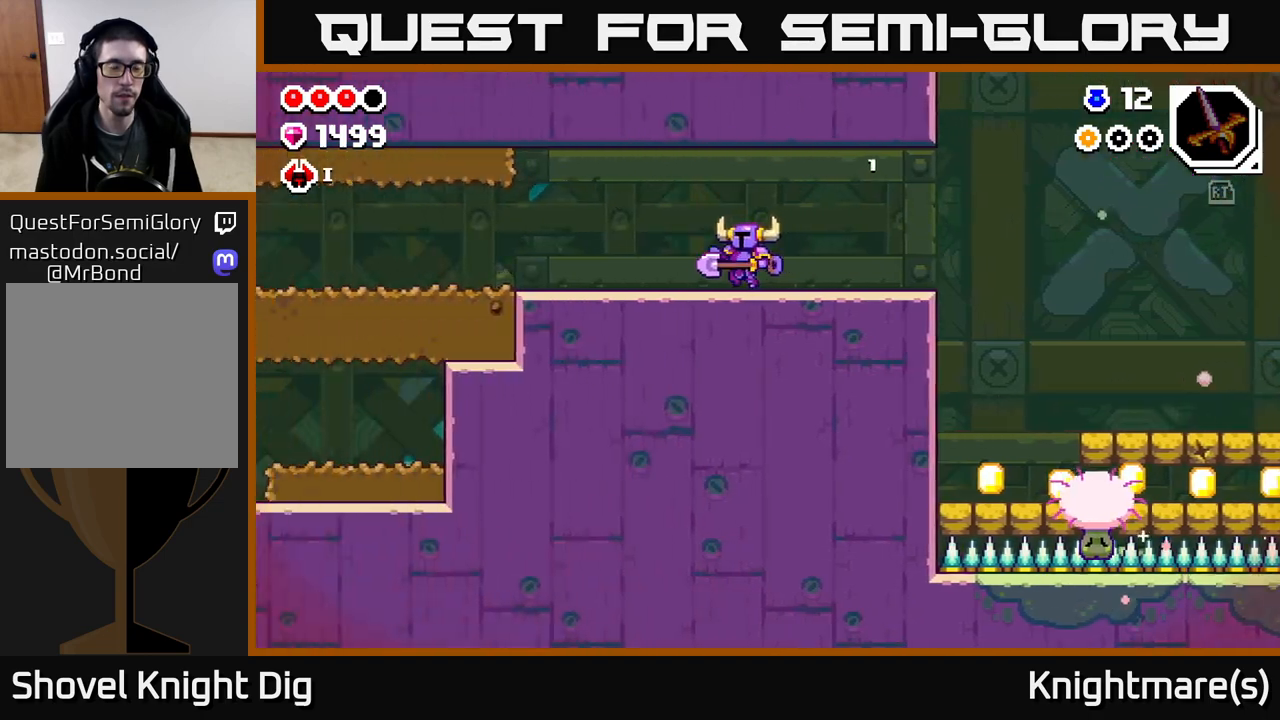
{"buttons": [], "left_stick": "left", "right_stick": "center", "events": []}
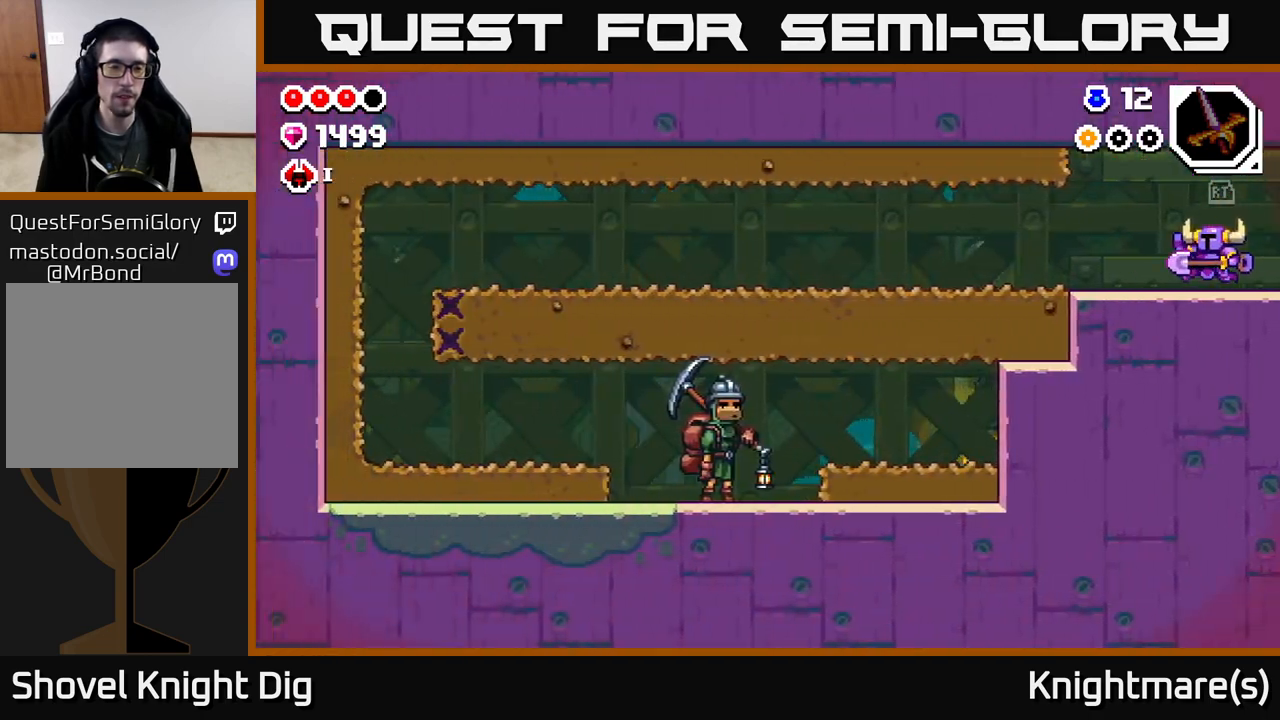
{"buttons": [], "left_stick": "left", "right_stick": "center", "events": []}
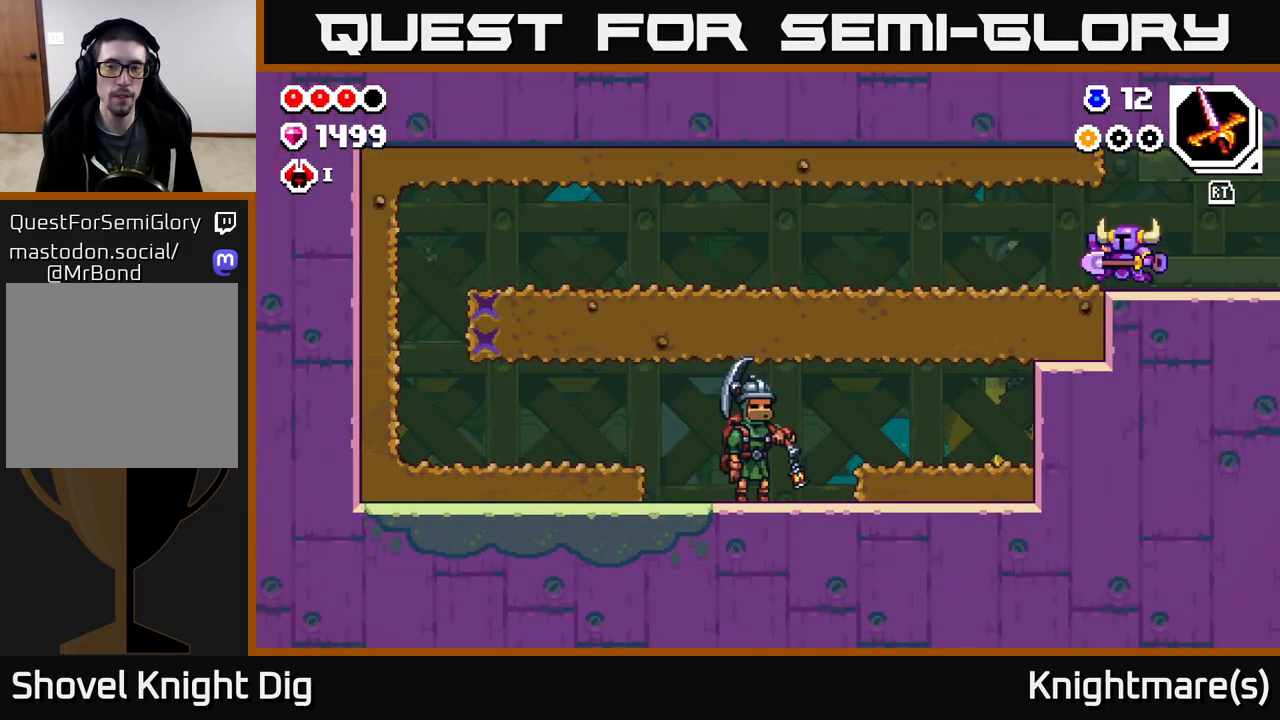
{"buttons": ["X"], "left_stick": "left", "right_stick": "center", "events": [[167, "left_stick", "down"], [217, "X", "down"], [333, "X", "up"], [383, "left_stick", "left"], [450, "X", "down"]]}
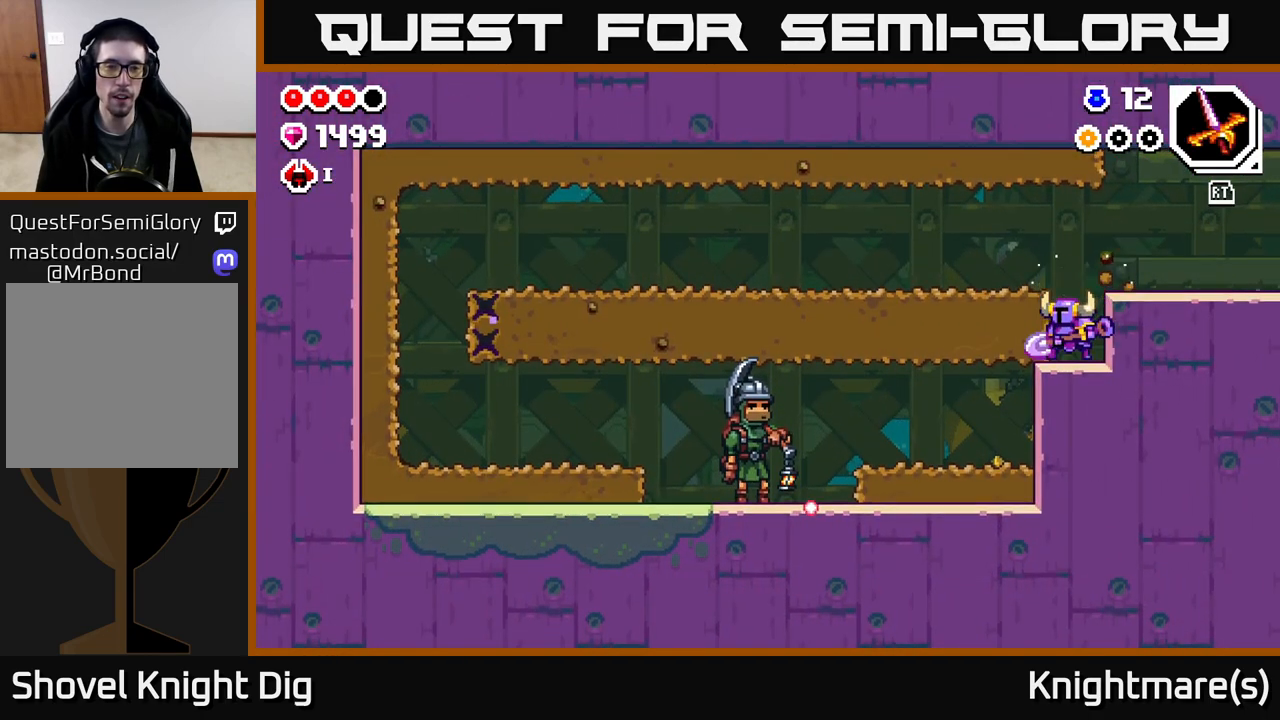
{"buttons": ["X"], "left_stick": "left", "right_stick": "center", "events": [[50, "X", "up"], [133, "X", "down"], [233, "X", "up"], [317, "X", "down"], [433, "X", "up"], [500, "X", "down"]]}
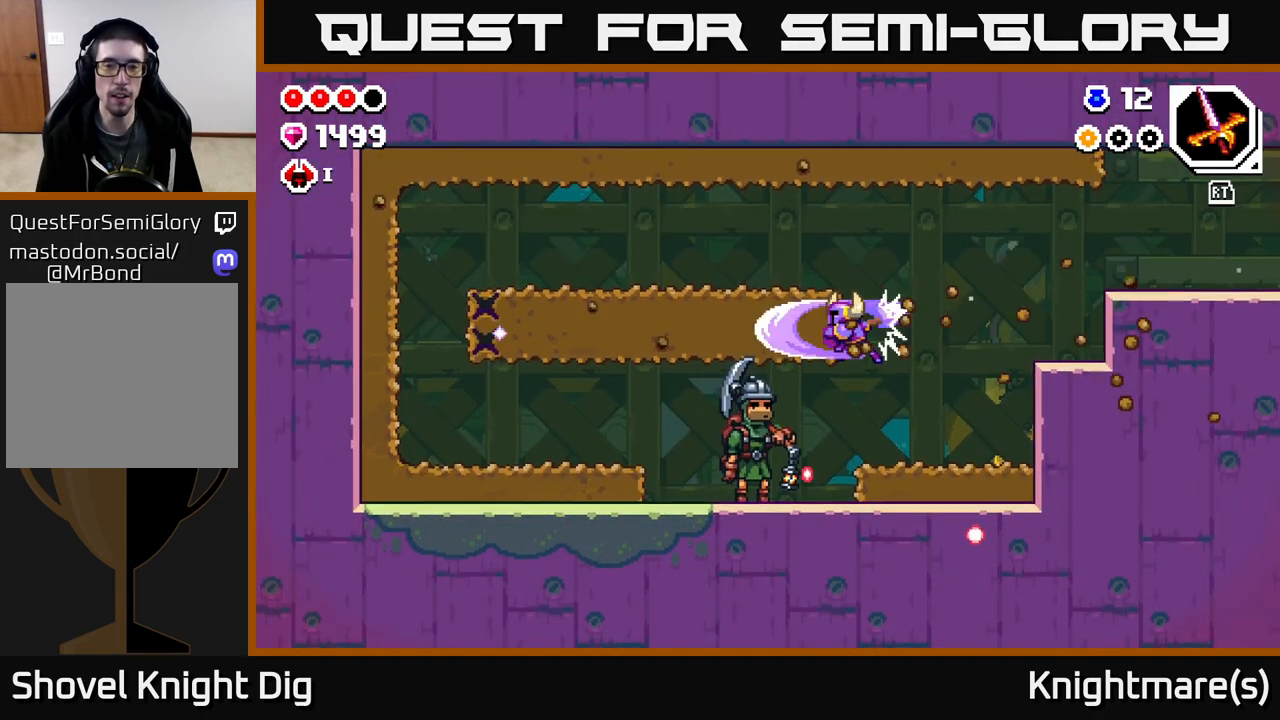
{"buttons": [], "left_stick": "left", "right_stick": "center", "events": [[117, "X", "up"], [183, "X", "down"], [300, "X", "up"], [383, "X", "down"], [500, "X", "up"]]}
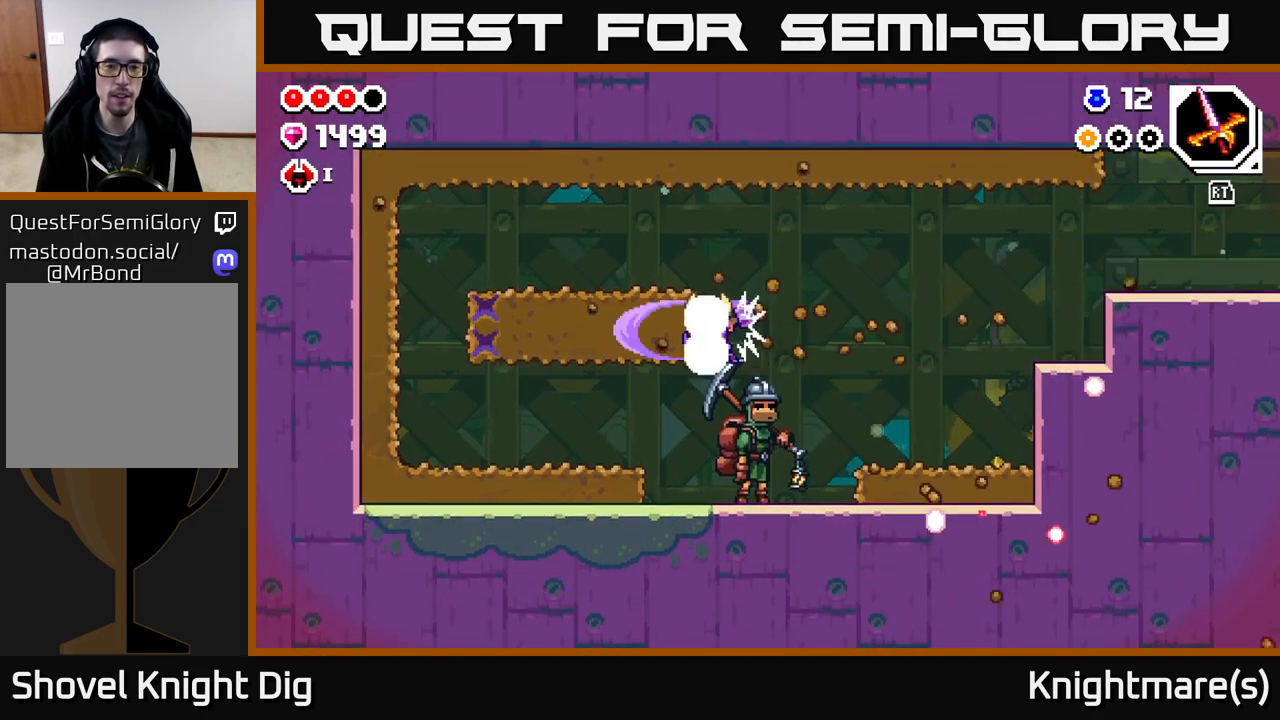
{"buttons": ["X"], "left_stick": "left", "right_stick": "center", "events": [[67, "X", "down"], [183, "X", "up"], [250, "X", "down"], [367, "X", "up"], [450, "X", "down"]]}
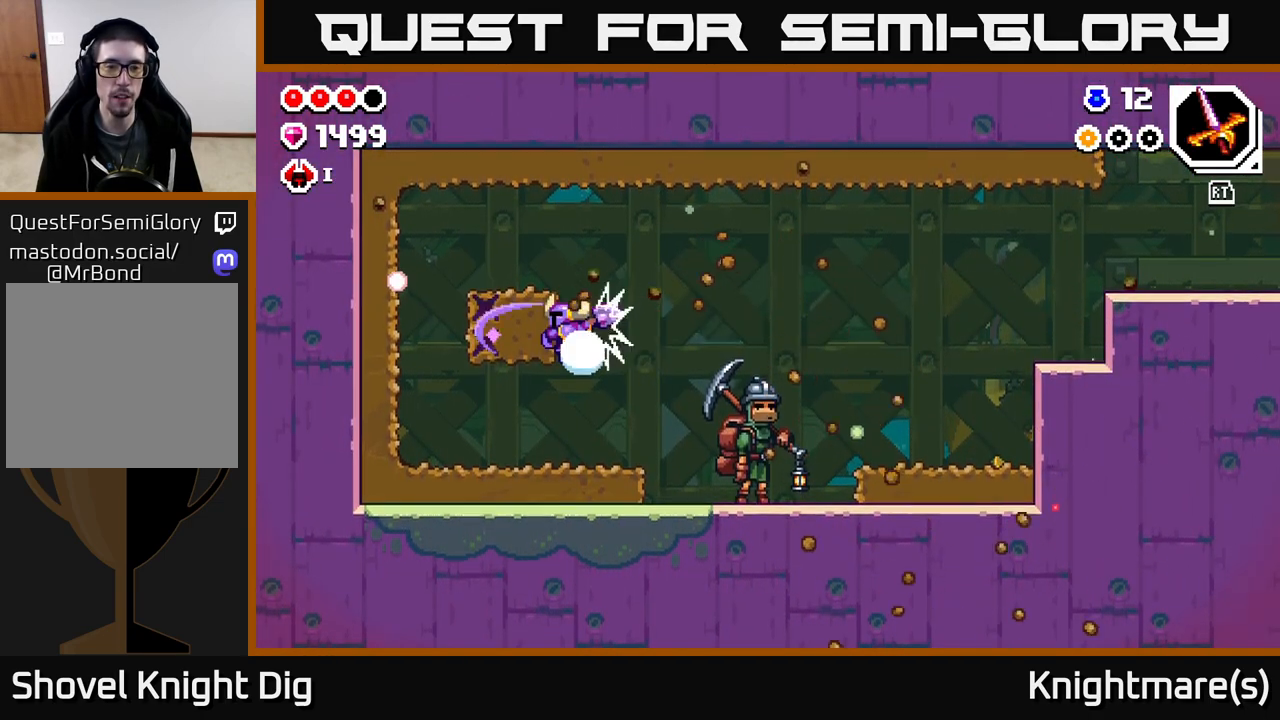
{"buttons": [], "left_stick": "center", "right_stick": "center", "events": [[67, "X", "up"], [133, "X", "down"], [283, "X", "up"], [500, "left_stick", "center"]]}
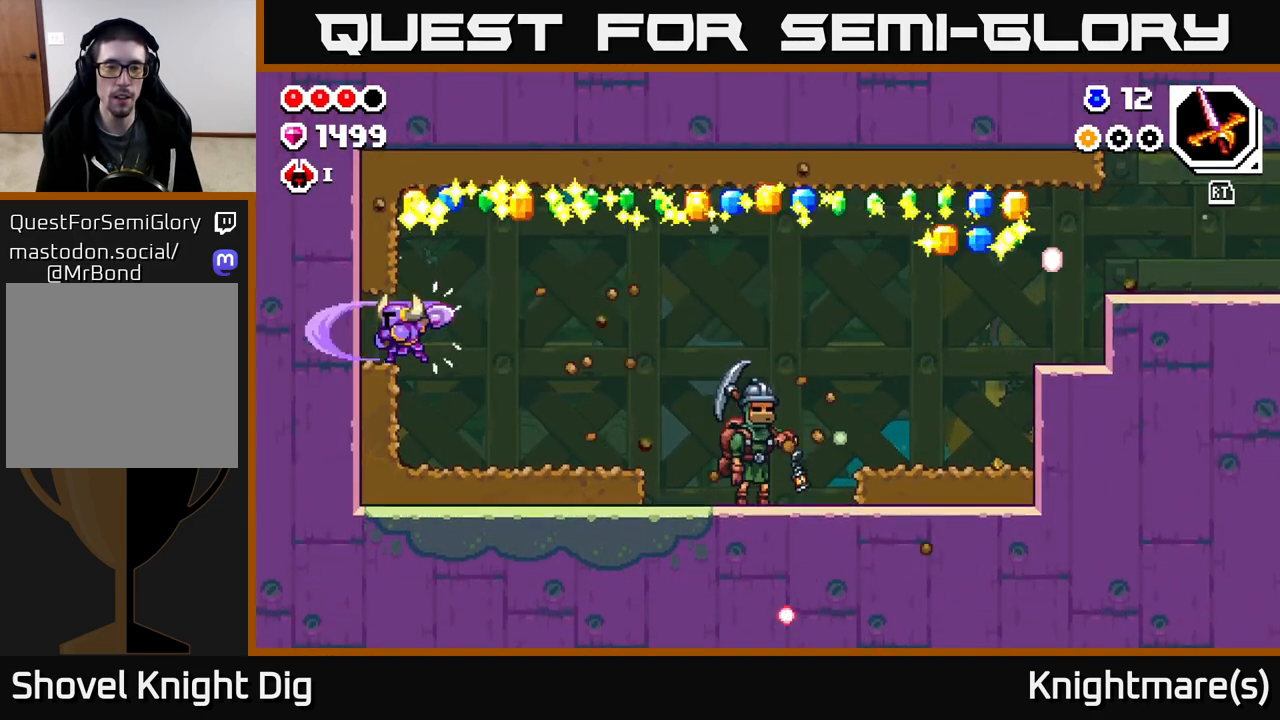
{"buttons": [], "left_stick": "right", "right_stick": "center", "events": [[483, "left_stick", "right"]]}
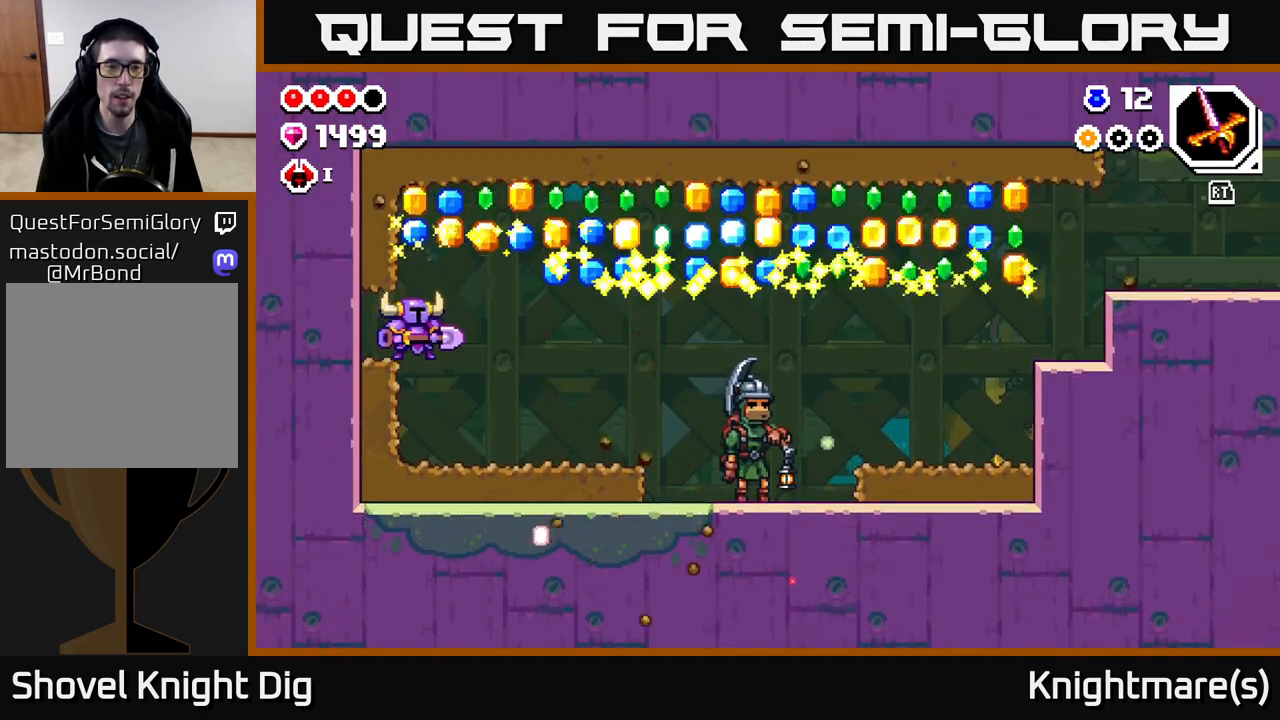
{"buttons": ["A"], "left_stick": "right", "right_stick": "center", "events": [[167, "A", "down"], [283, "left_stick", "up-right"], [383, "left_stick", "right"]]}
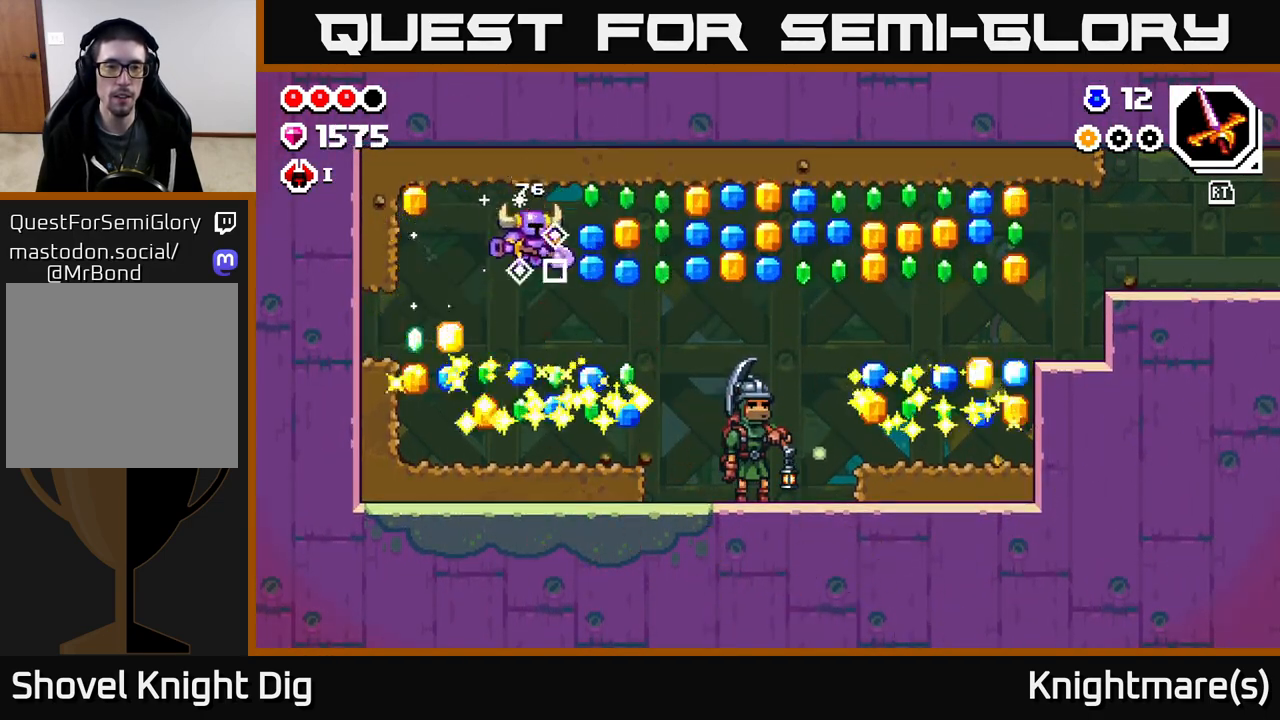
{"buttons": ["A"], "left_stick": "right", "right_stick": "center", "events": [[50, "A", "up"], [167, "left_stick", "up-left"], [300, "left_stick", "right"], [467, "A", "down"]]}
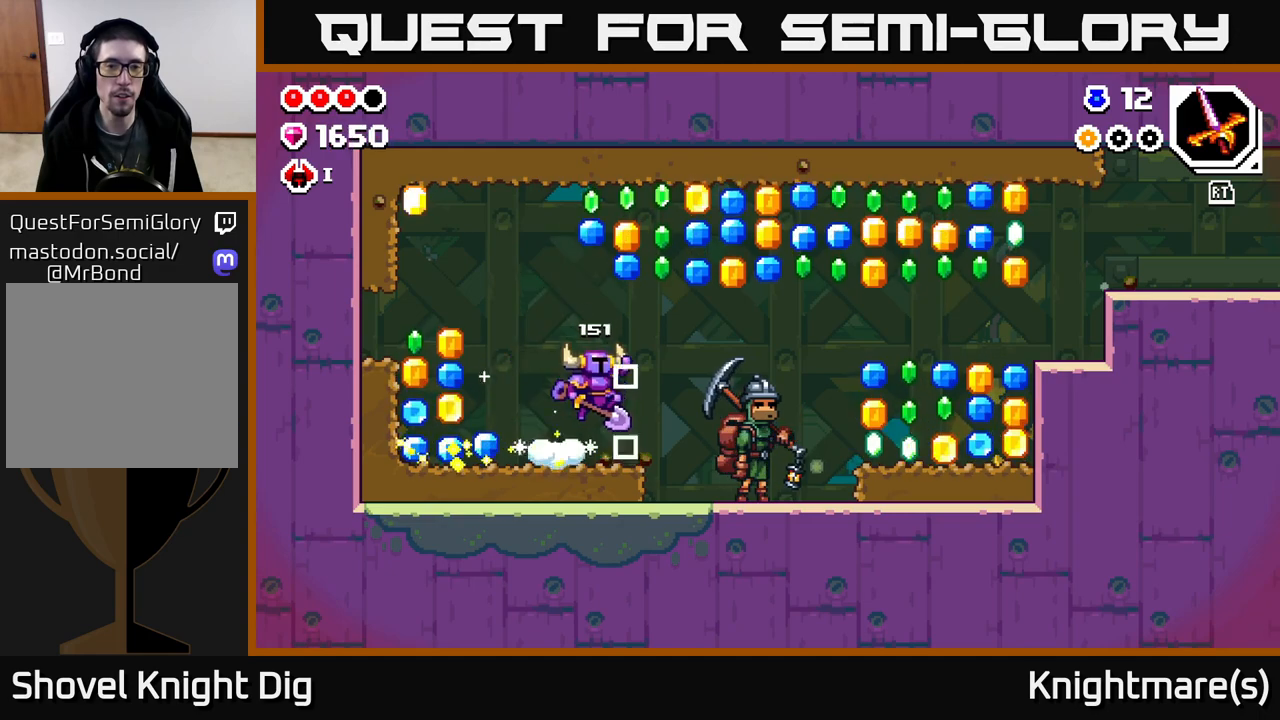
{"buttons": [], "left_stick": "right", "right_stick": "center", "events": [[483, "A", "up"]]}
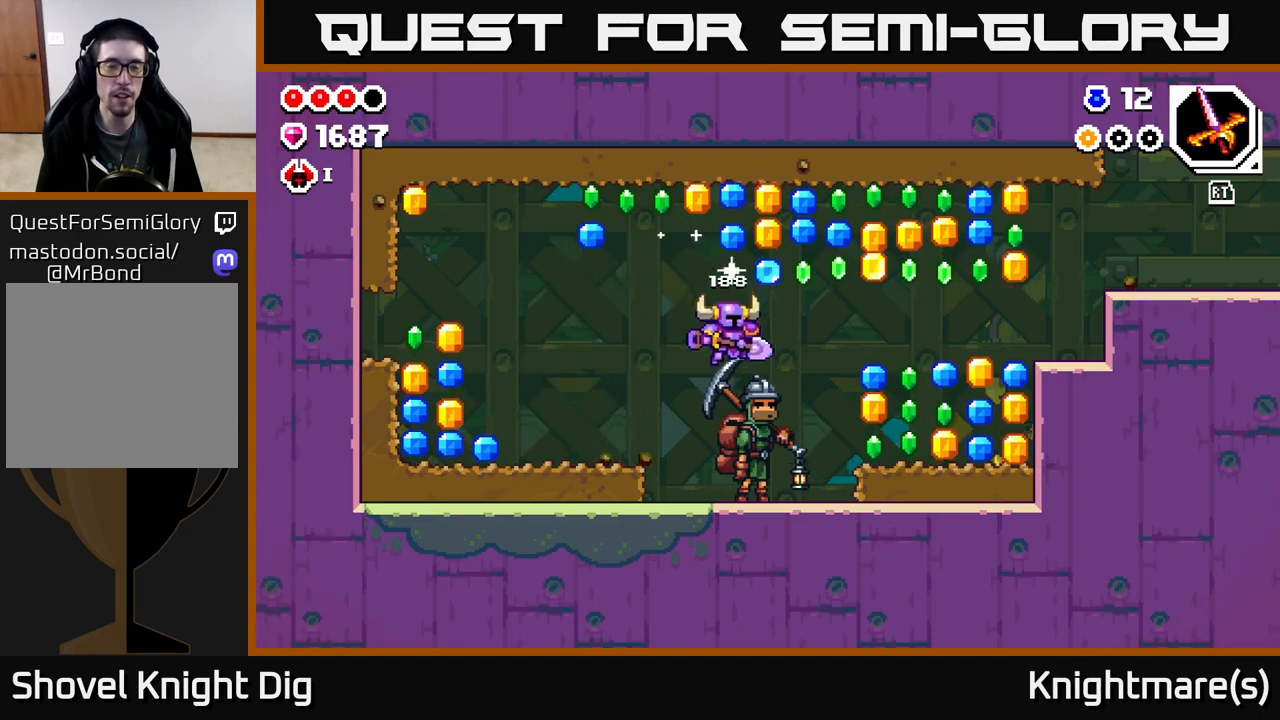
{"buttons": [], "left_stick": "right", "right_stick": "center", "events": [[150, "left_stick", "center"], [250, "left_stick", "right"], [317, "A", "down"], [400, "A", "up"]]}